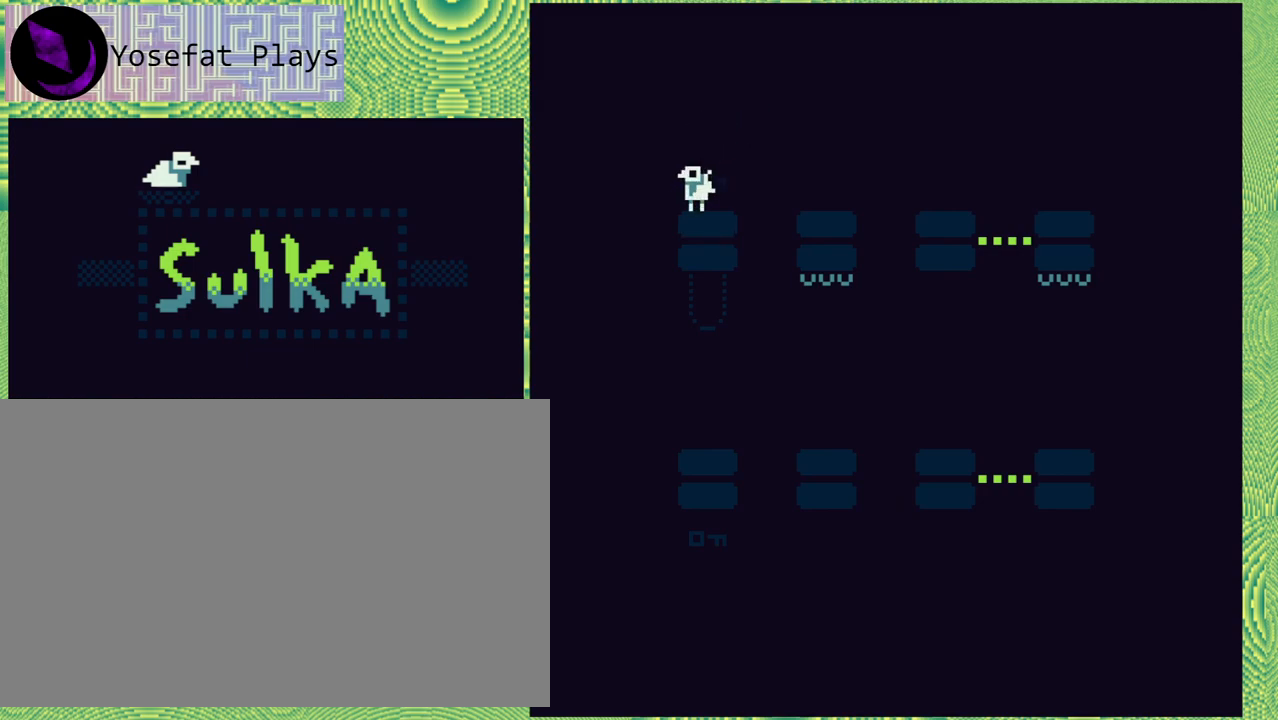
Gameplay with a controller (Nintendo layout); each line is a JSON object with the inputs held at the frame after it. "events" lists button and stick changes between this image and that frame as [ms after this image, input, new state], when the widget could be followed in between. Not read: L1 L2 L3 R1 R2 R3 left_stick.
{"buttons": ["B", "DPAD_RIGHT"], "right_stick": "center", "events": [[183, "DPAD_RIGHT", "down"], [300, "B", "down"]]}
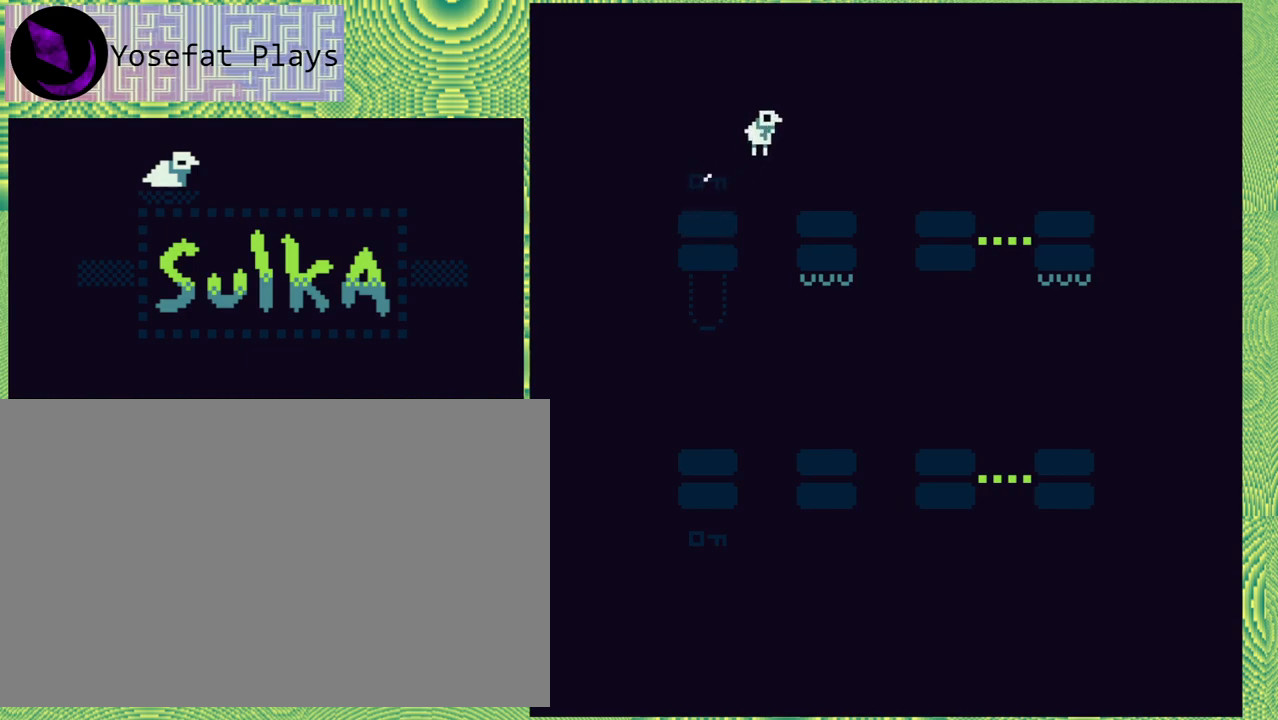
{"buttons": ["DPAD_RIGHT"], "right_stick": "center", "events": [[117, "B", "up"], [300, "DPAD_RIGHT", "up"], [483, "DPAD_RIGHT", "down"]]}
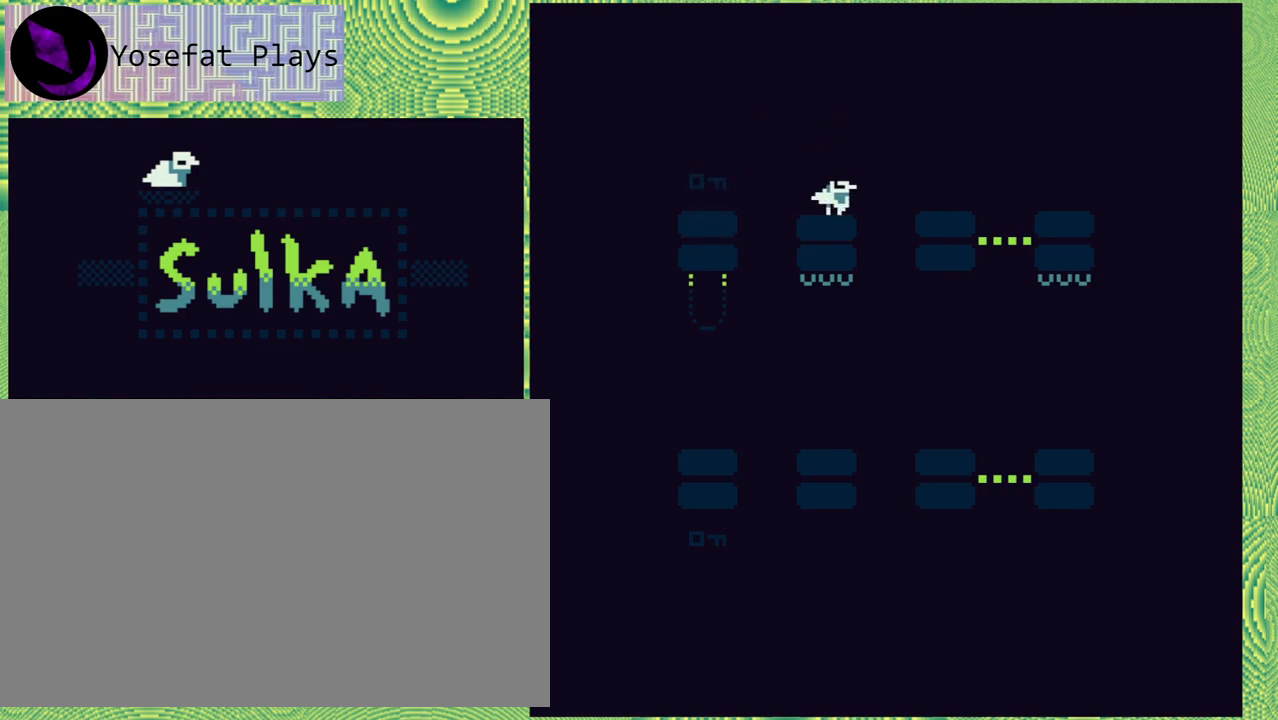
{"buttons": [], "right_stick": "center", "events": [[17, "B", "down"], [317, "B", "up"], [500, "DPAD_RIGHT", "up"]]}
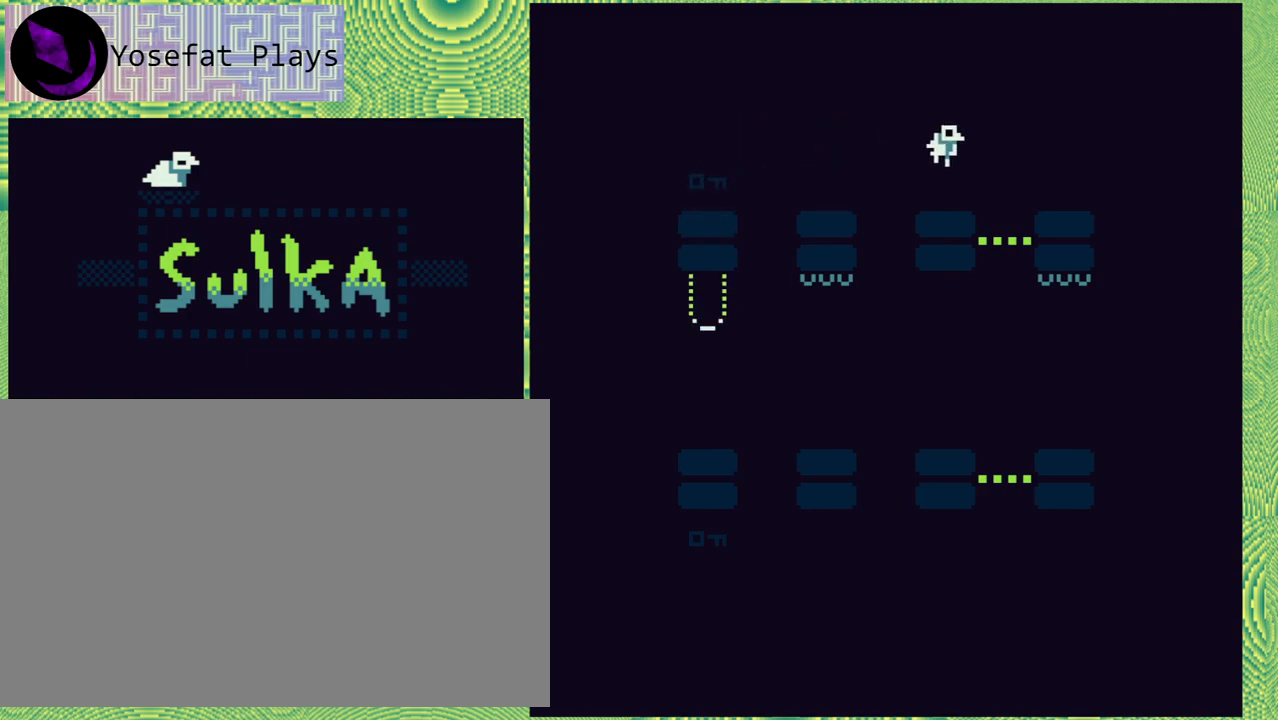
{"buttons": ["DPAD_RIGHT"], "right_stick": "center", "events": [[250, "B", "down"], [333, "DPAD_RIGHT", "down"], [500, "B", "up"]]}
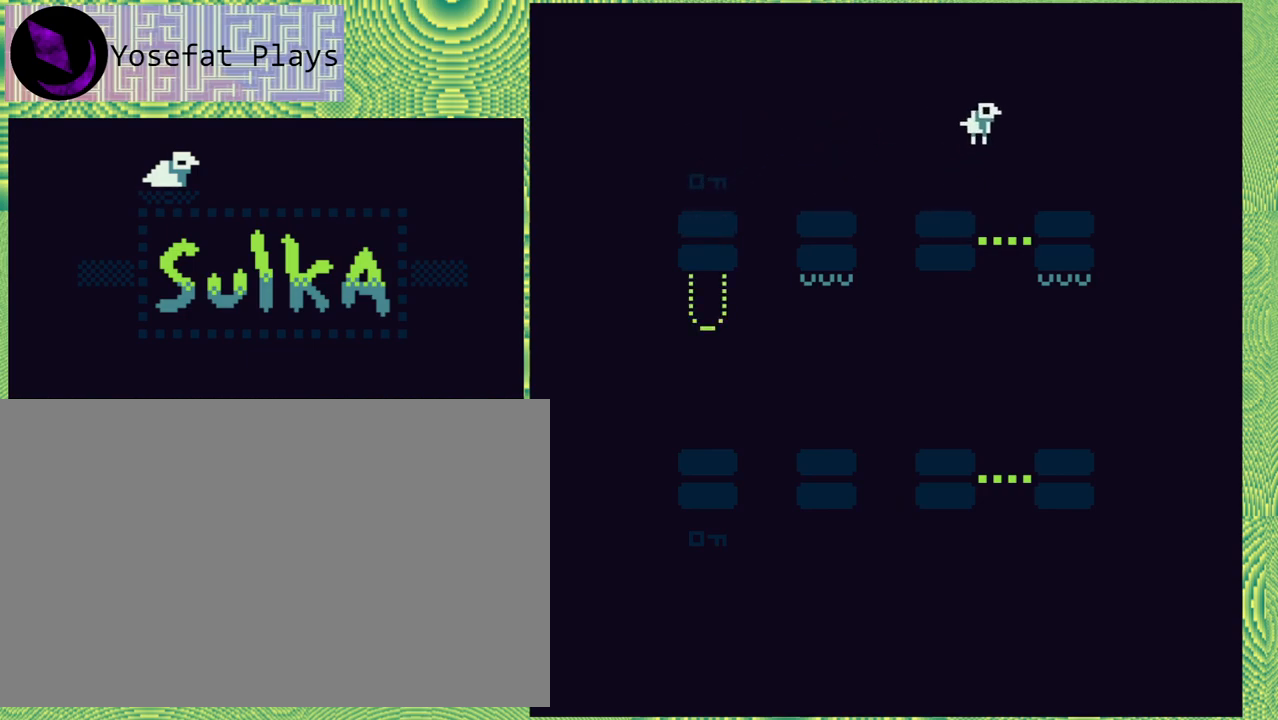
{"buttons": [], "right_stick": "center", "events": [[133, "DPAD_RIGHT", "up"]]}
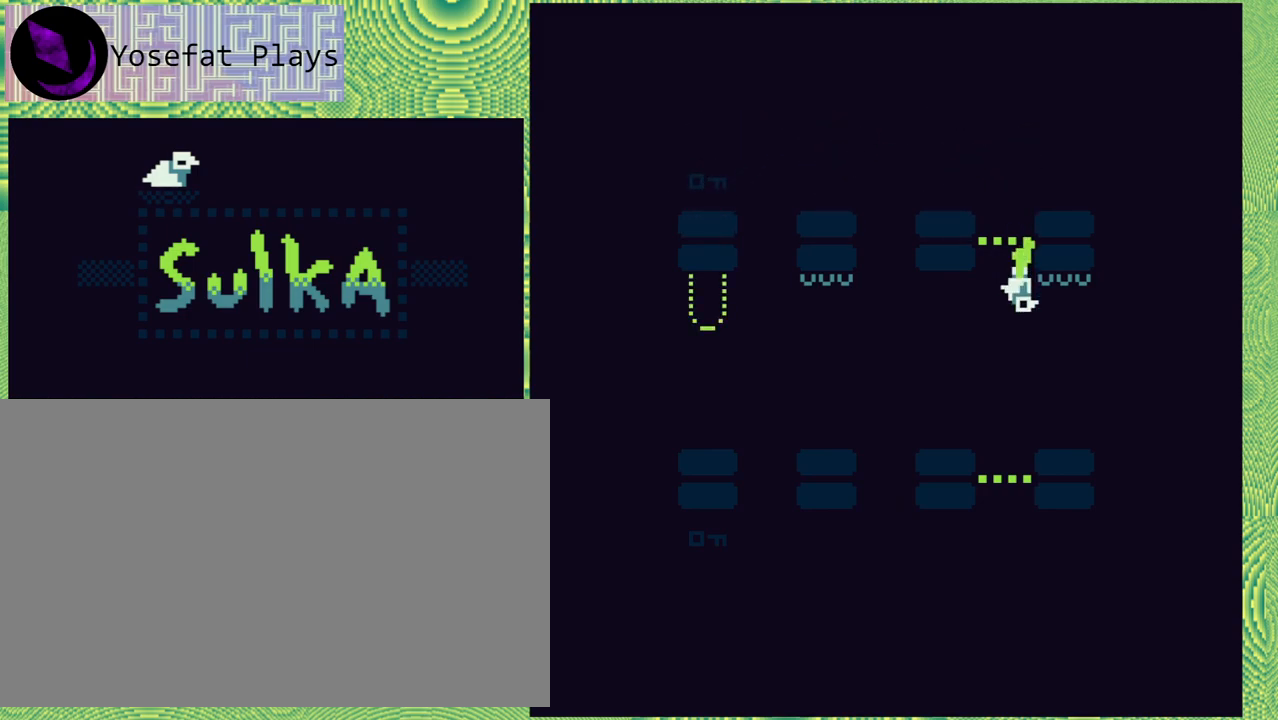
{"buttons": [], "right_stick": "center", "events": [[17, "DPAD_LEFT", "down"], [300, "DPAD_LEFT", "up"]]}
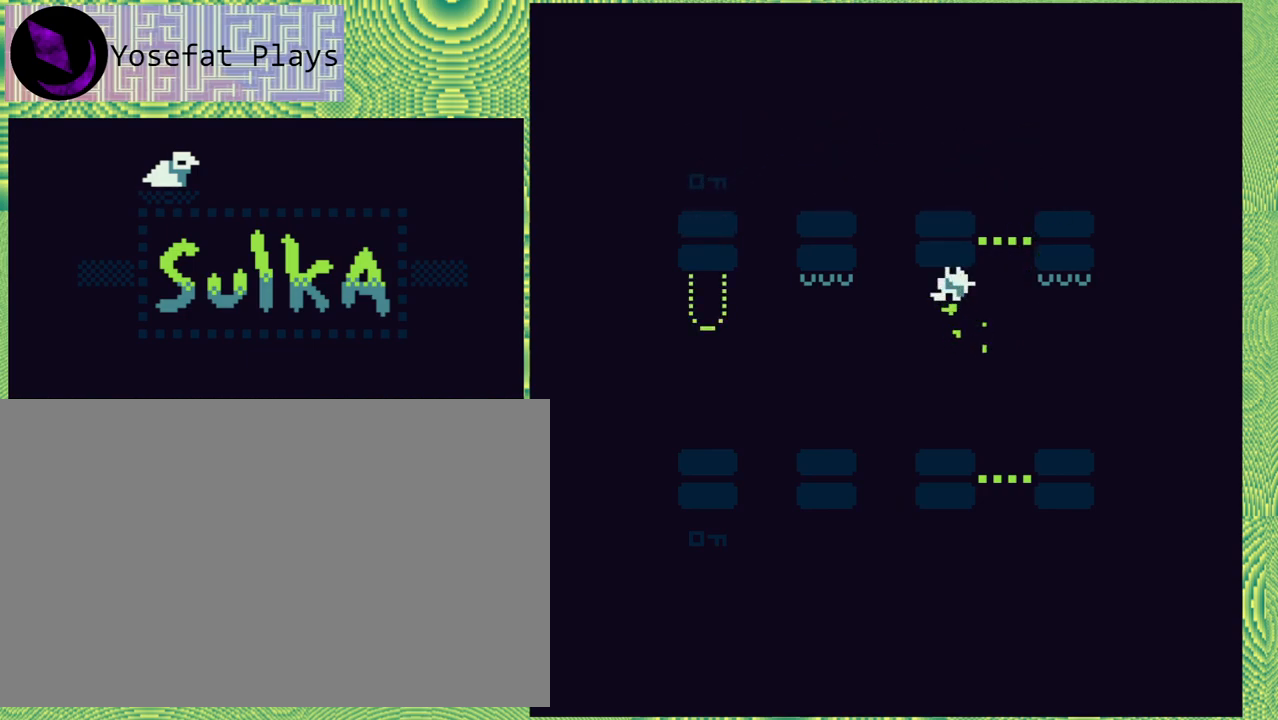
{"buttons": [], "right_stick": "center", "events": []}
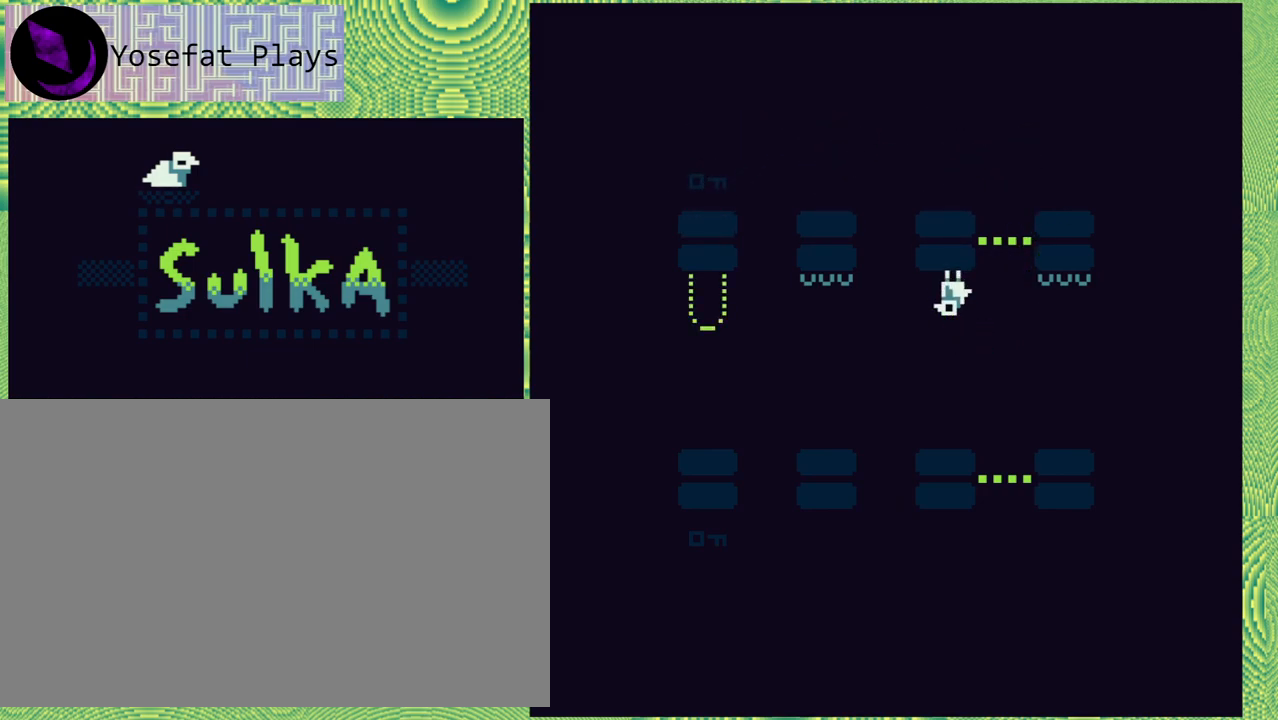
{"buttons": [], "right_stick": "center", "events": []}
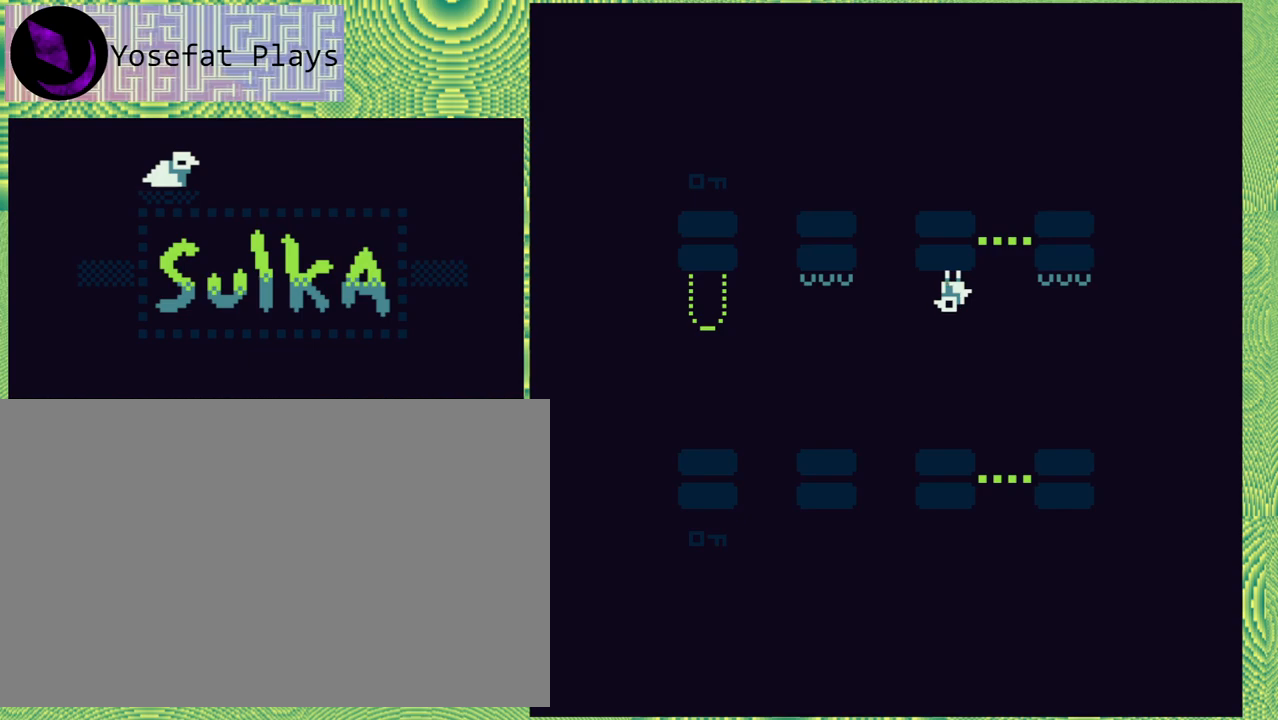
{"buttons": [], "right_stick": "center", "events": []}
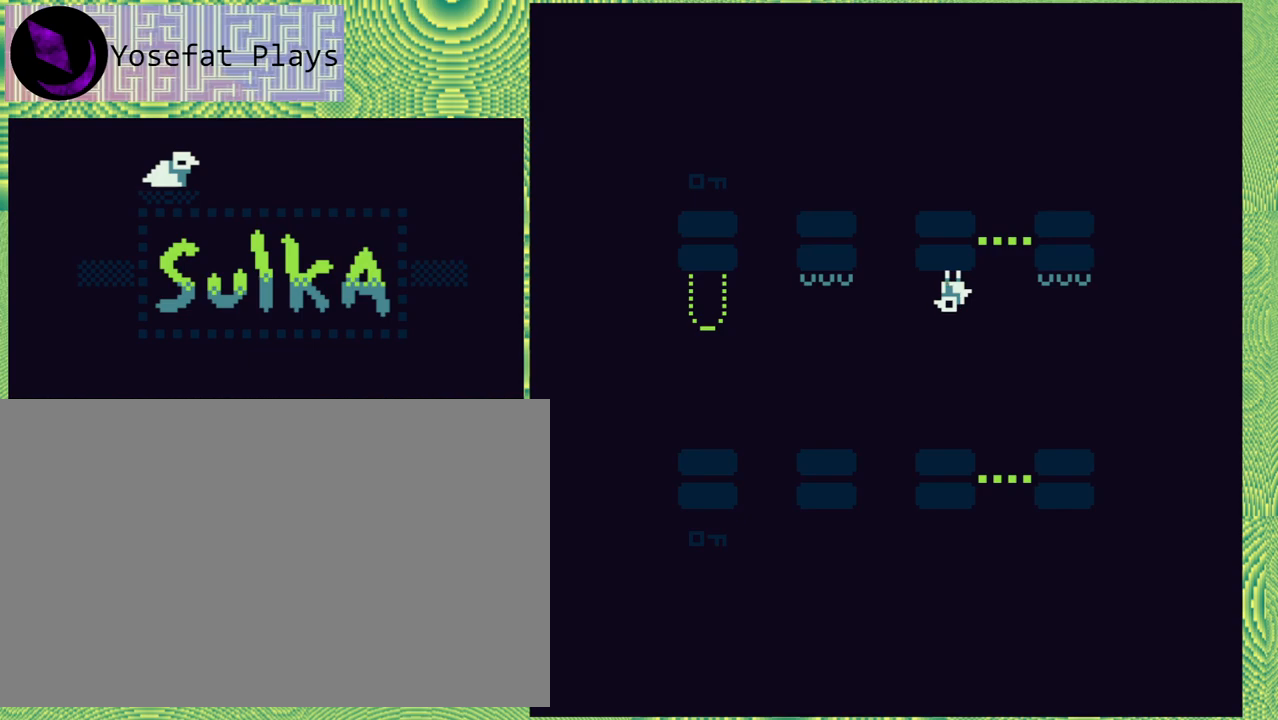
{"buttons": [], "right_stick": "center", "events": []}
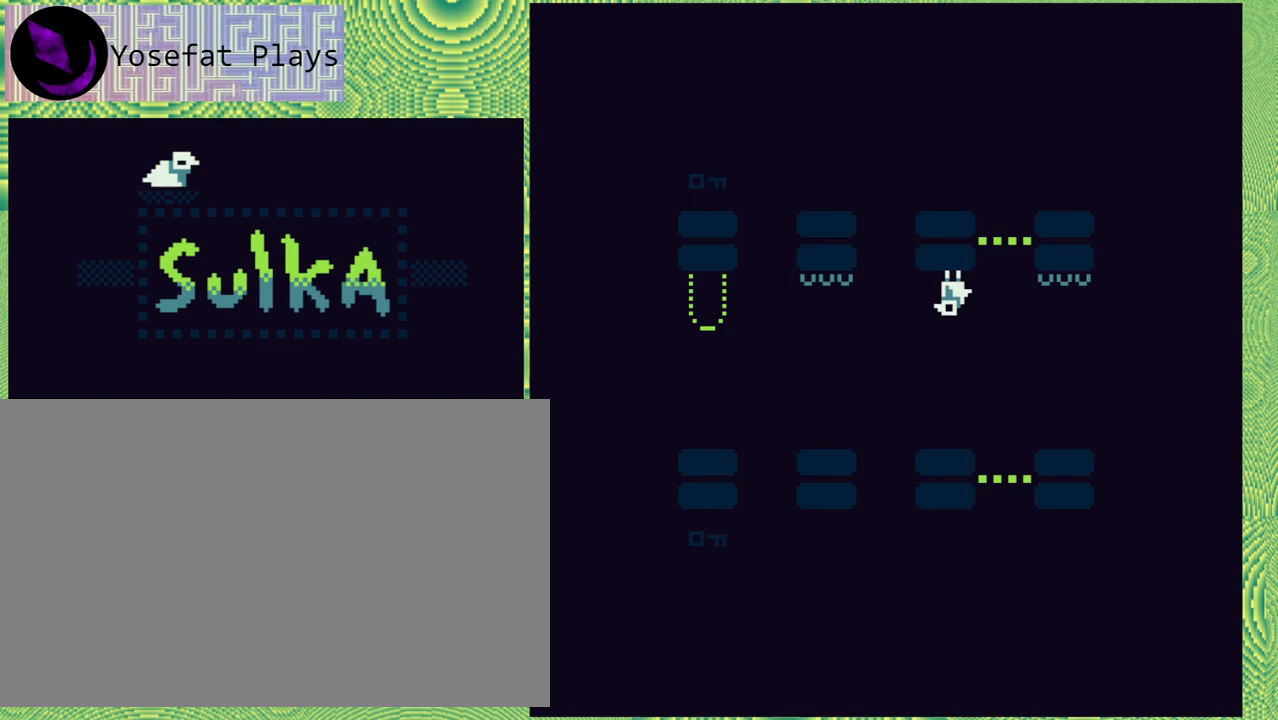
{"buttons": [], "right_stick": "center", "events": [[150, "DPAD_RIGHT", "down"], [400, "DPAD_RIGHT", "up"]]}
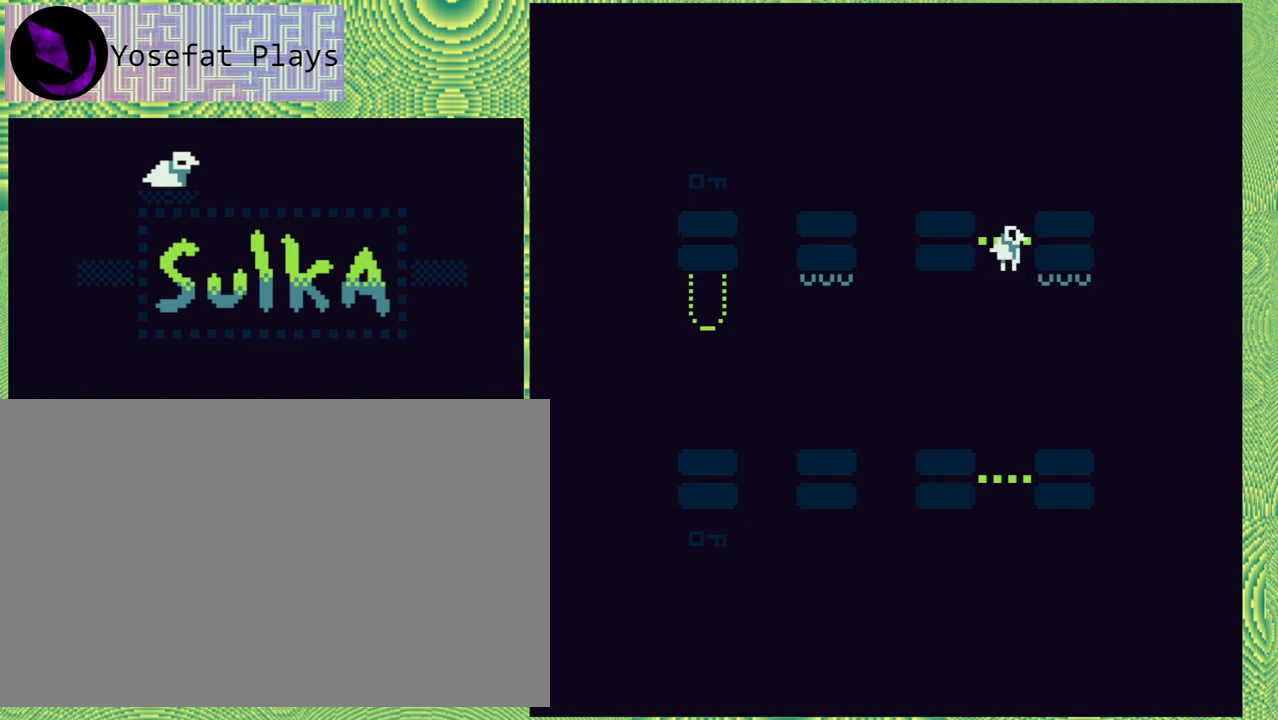
{"buttons": [], "right_stick": "center", "events": [[200, "DPAD_LEFT", "down"], [417, "DPAD_LEFT", "up"]]}
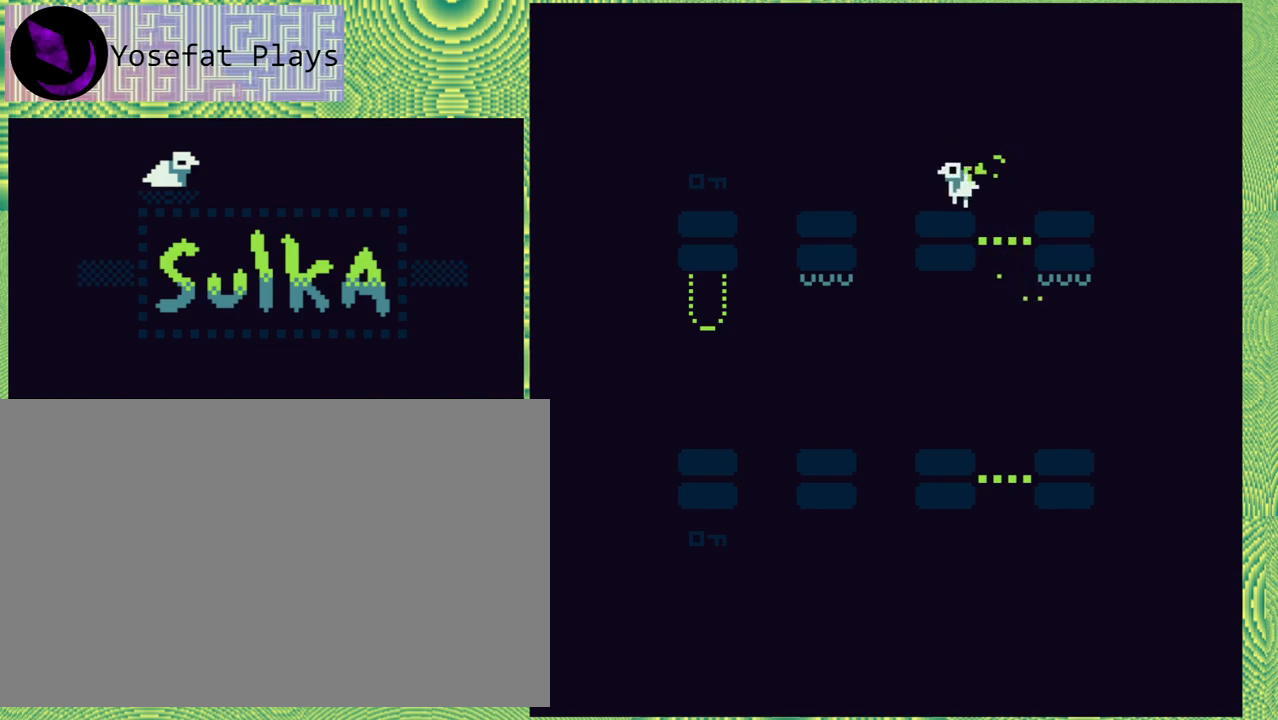
{"buttons": ["DPAD_LEFT"], "right_stick": "center", "events": [[183, "DPAD_LEFT", "down"], [200, "B", "down"], [333, "B", "up"]]}
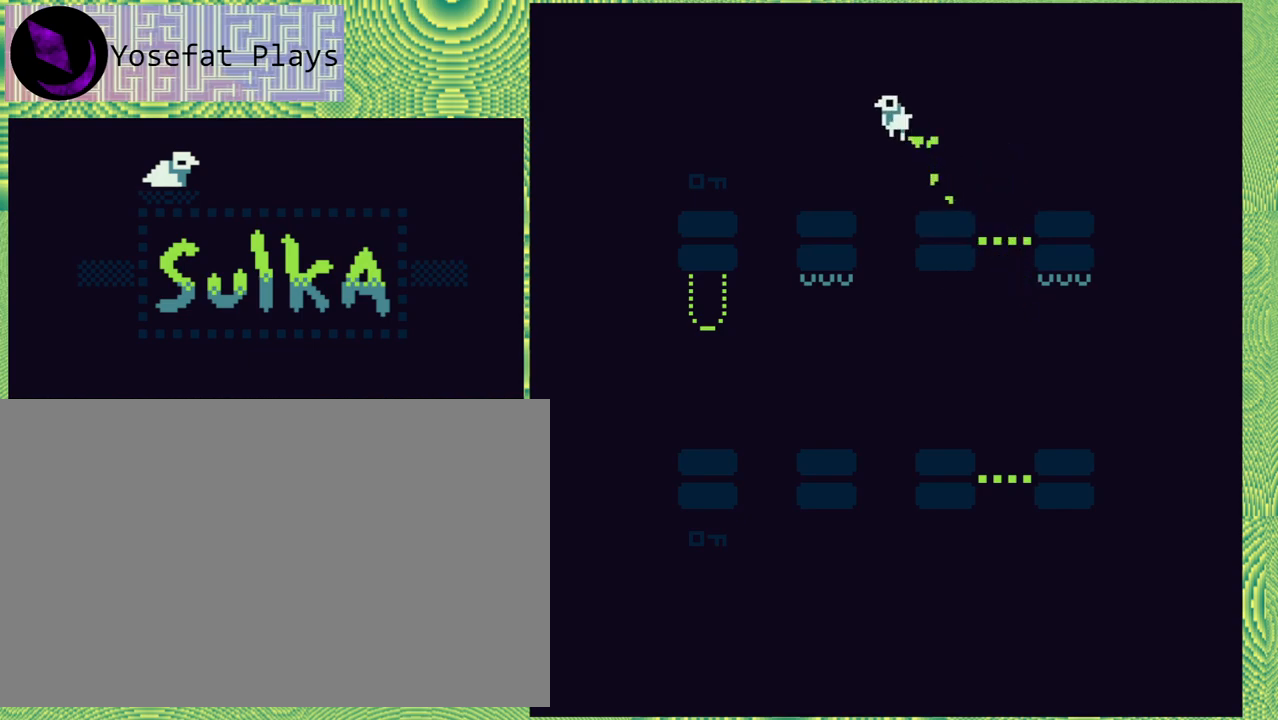
{"buttons": ["DPAD_RIGHT"], "right_stick": "center", "events": [[33, "DPAD_LEFT", "up"], [250, "DPAD_RIGHT", "down"]]}
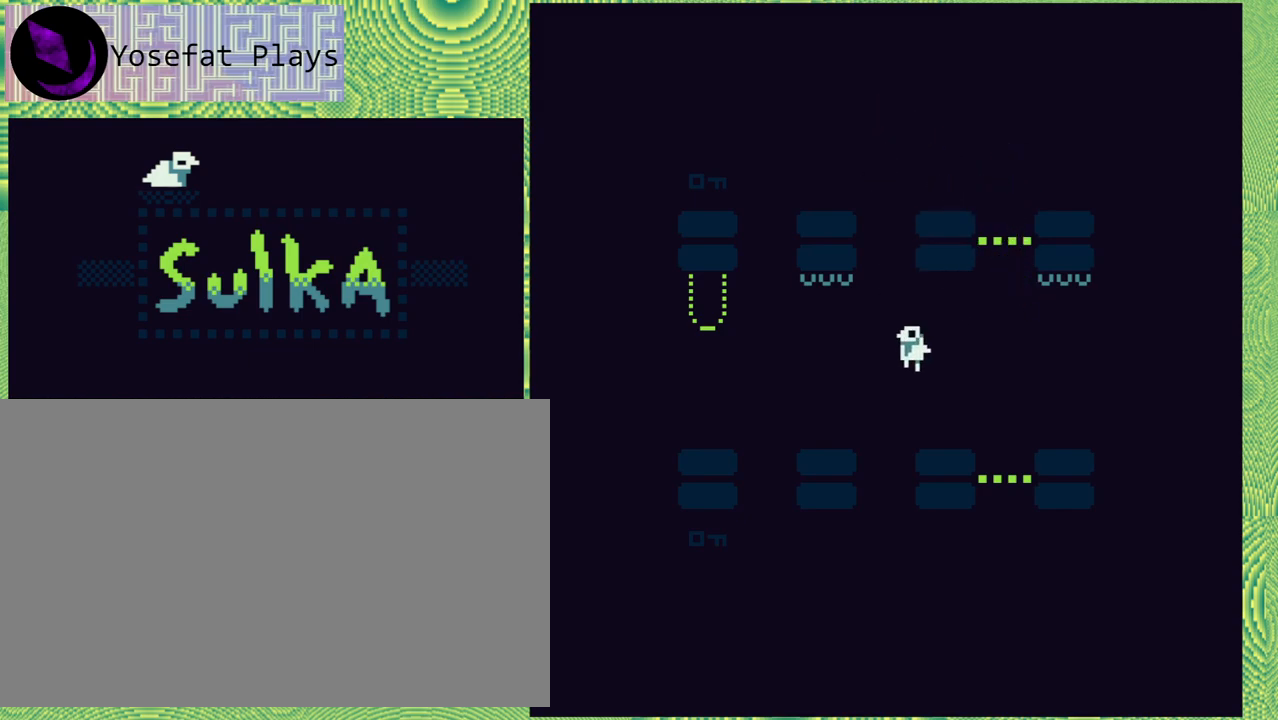
{"buttons": [], "right_stick": "center", "events": [[100, "DPAD_RIGHT", "up"]]}
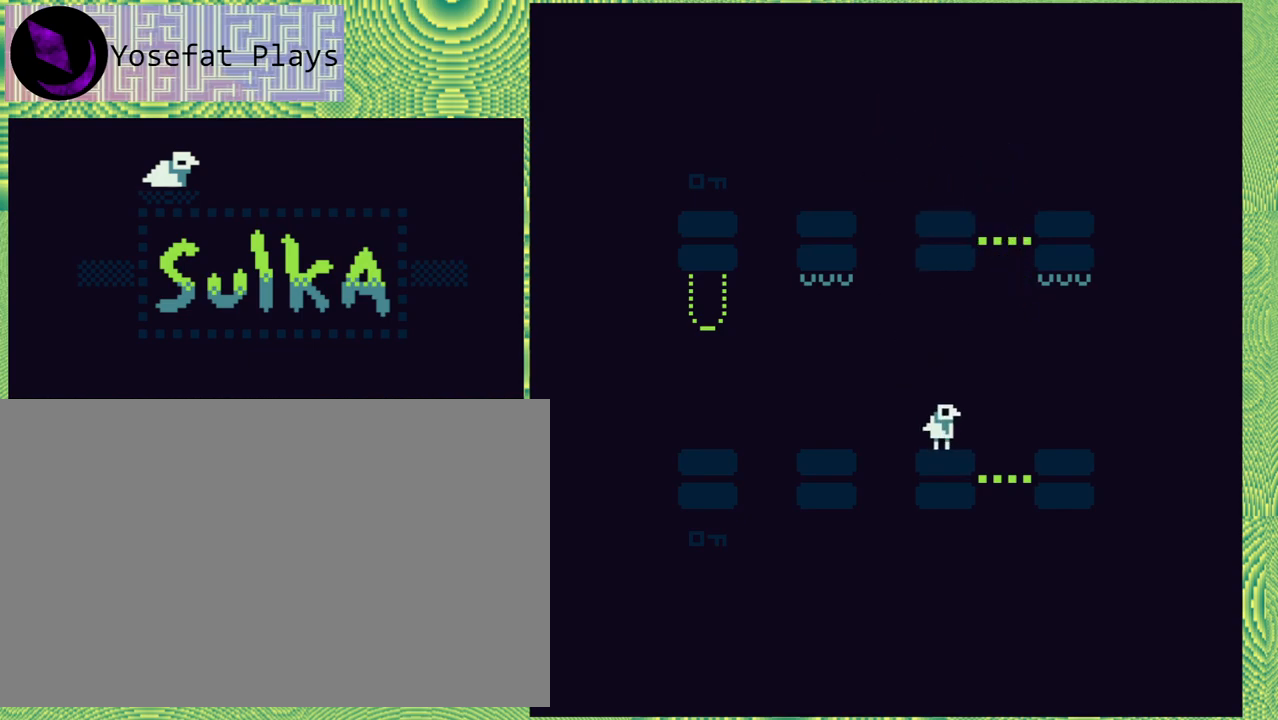
{"buttons": [], "right_stick": "center", "events": []}
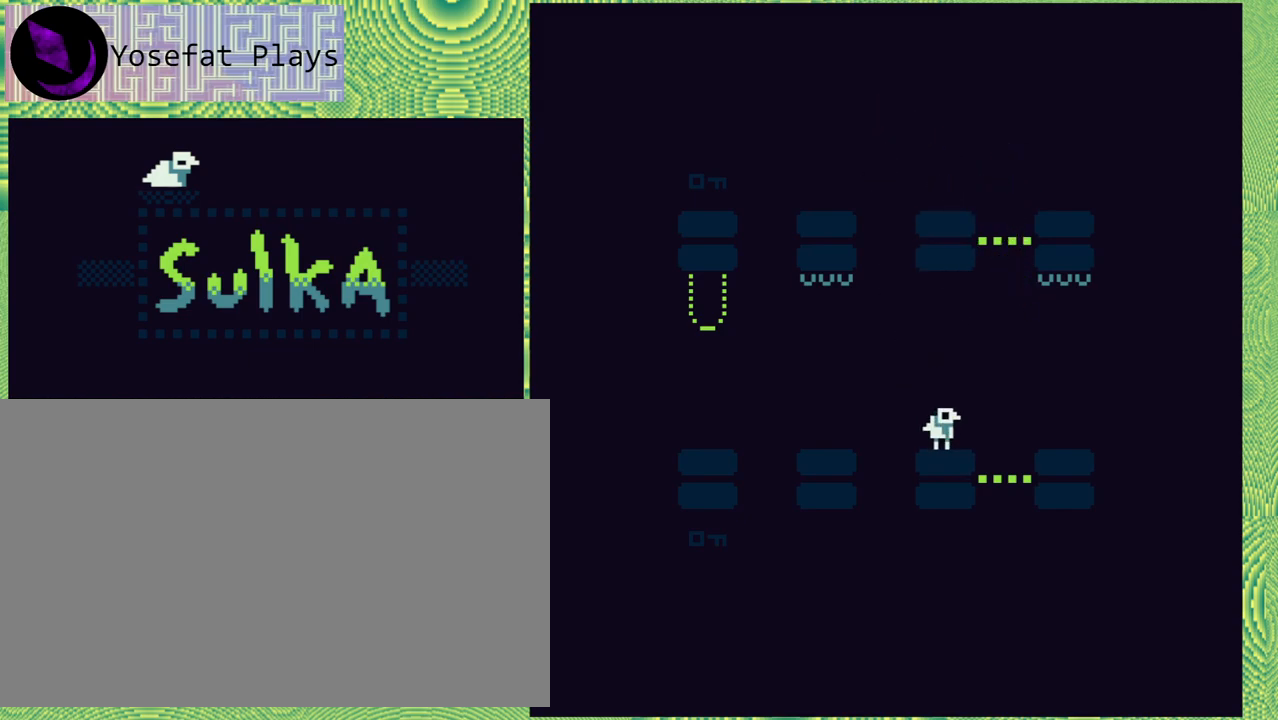
{"buttons": ["DPAD_RIGHT"], "right_stick": "center", "events": [[317, "B", "down"], [383, "DPAD_RIGHT", "down"], [483, "B", "up"]]}
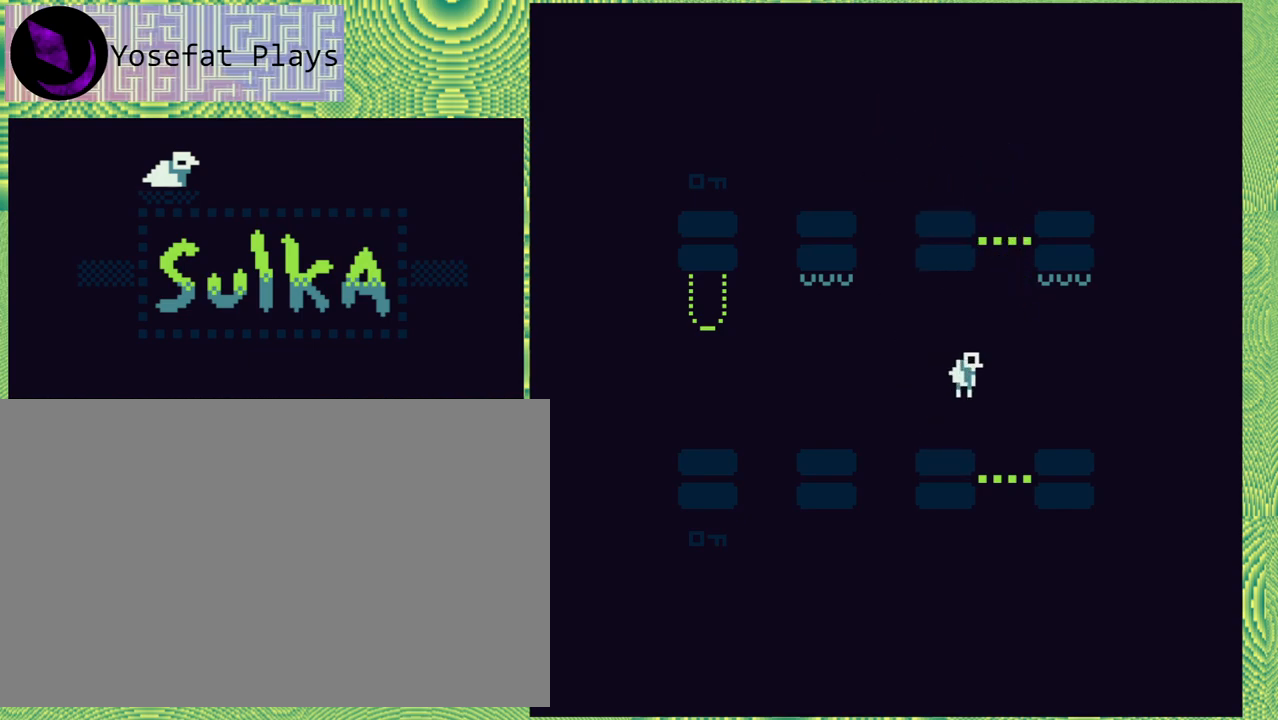
{"buttons": [], "right_stick": "center", "events": [[217, "DPAD_RIGHT", "up"]]}
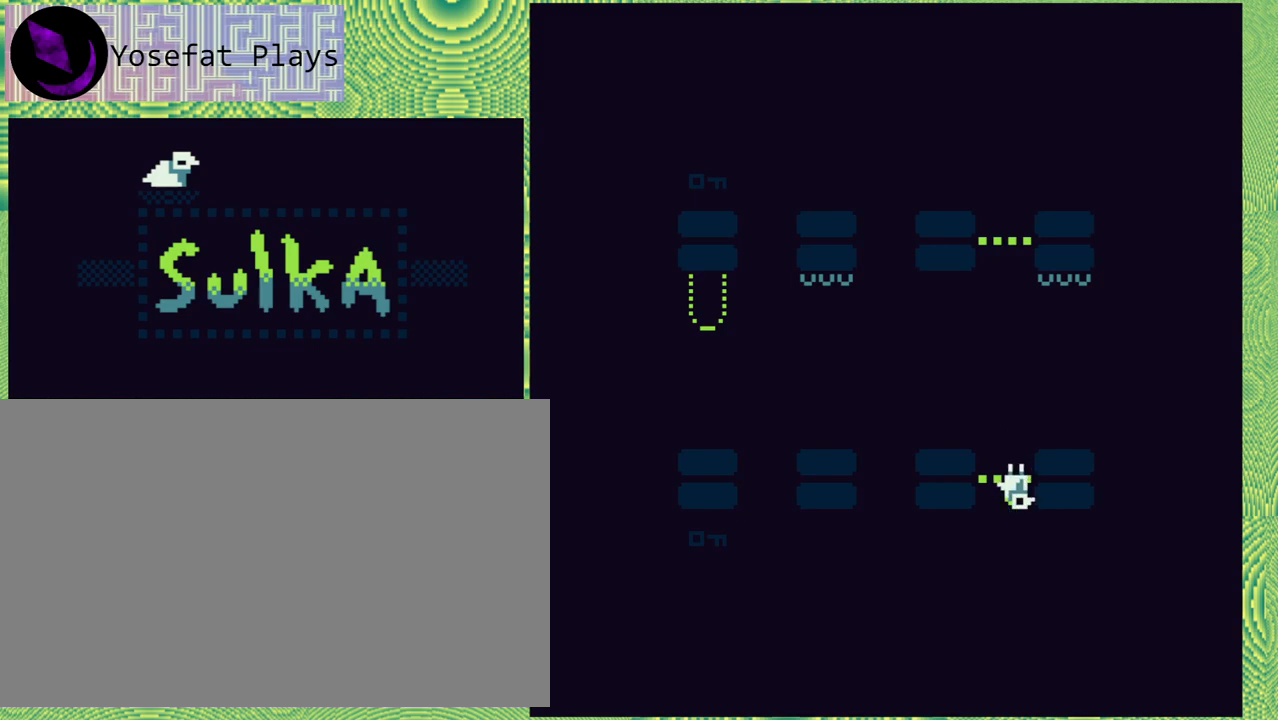
{"buttons": [], "right_stick": "center", "events": [[50, "DPAD_LEFT", "down"], [383, "DPAD_LEFT", "up"]]}
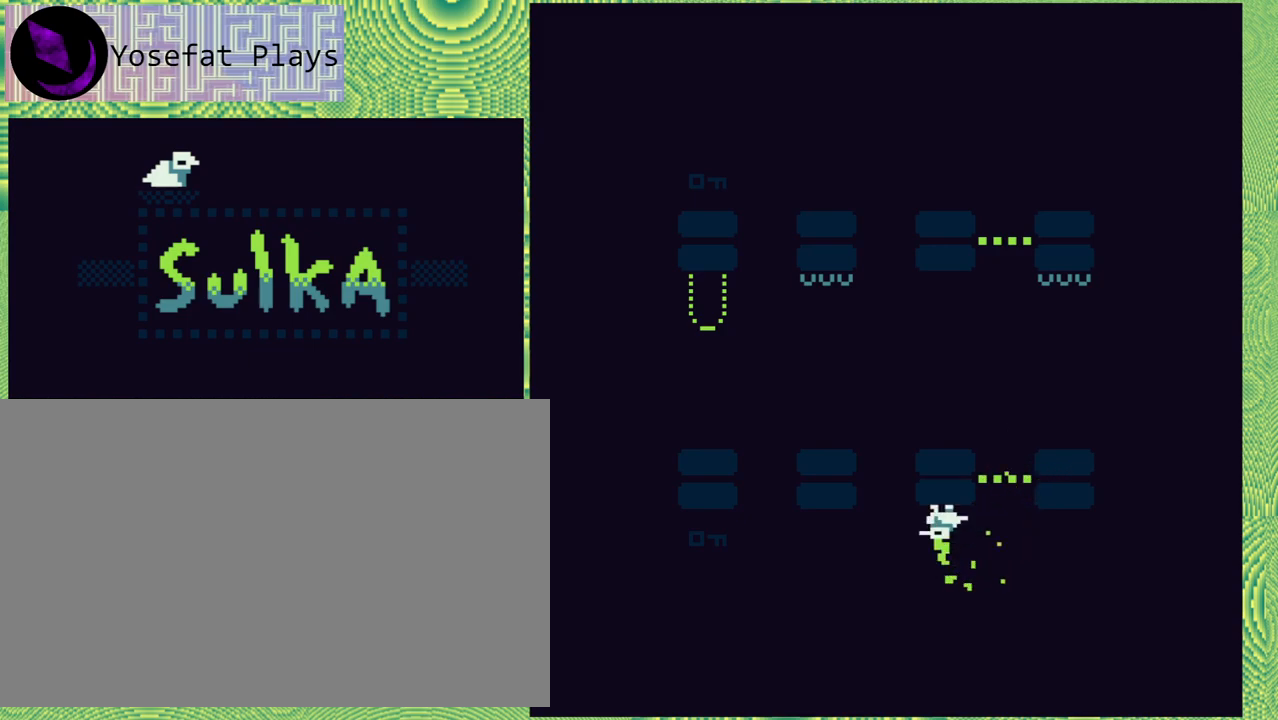
{"buttons": ["B", "DPAD_LEFT"], "right_stick": "center", "events": [[250, "DPAD_LEFT", "down"], [283, "B", "down"]]}
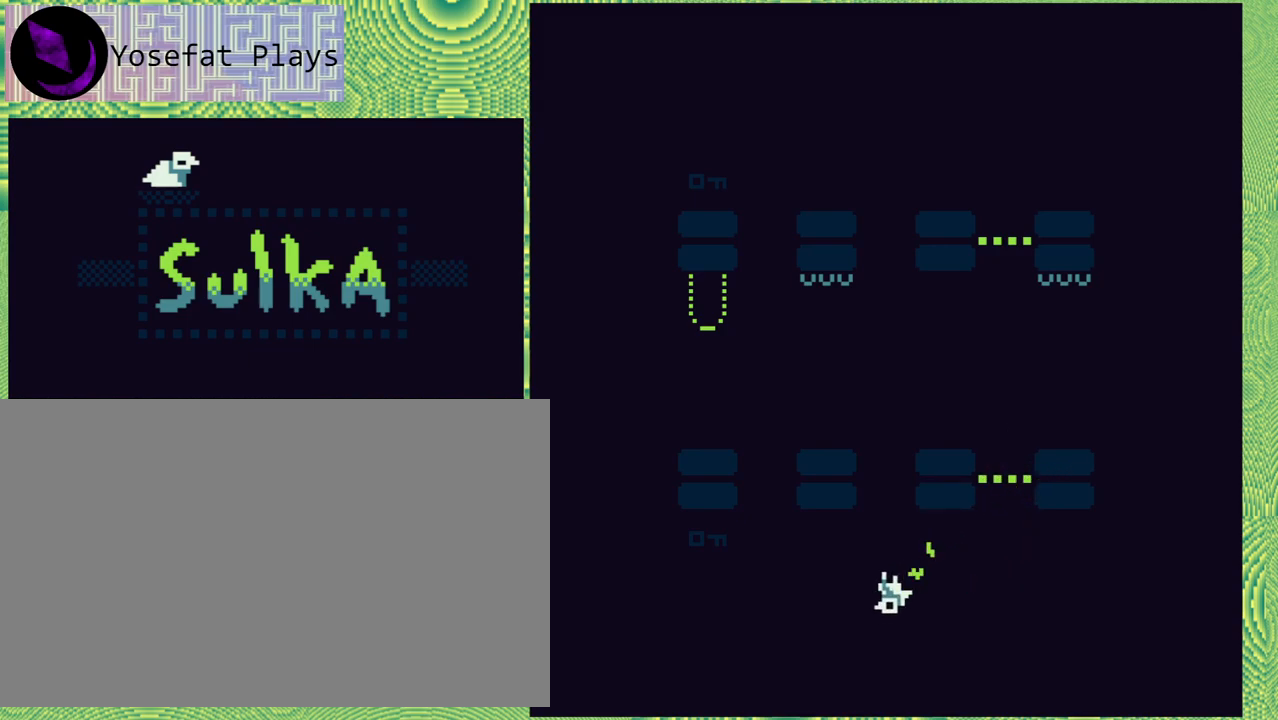
{"buttons": [], "right_stick": "center", "events": [[67, "B", "up"], [300, "DPAD_LEFT", "up"]]}
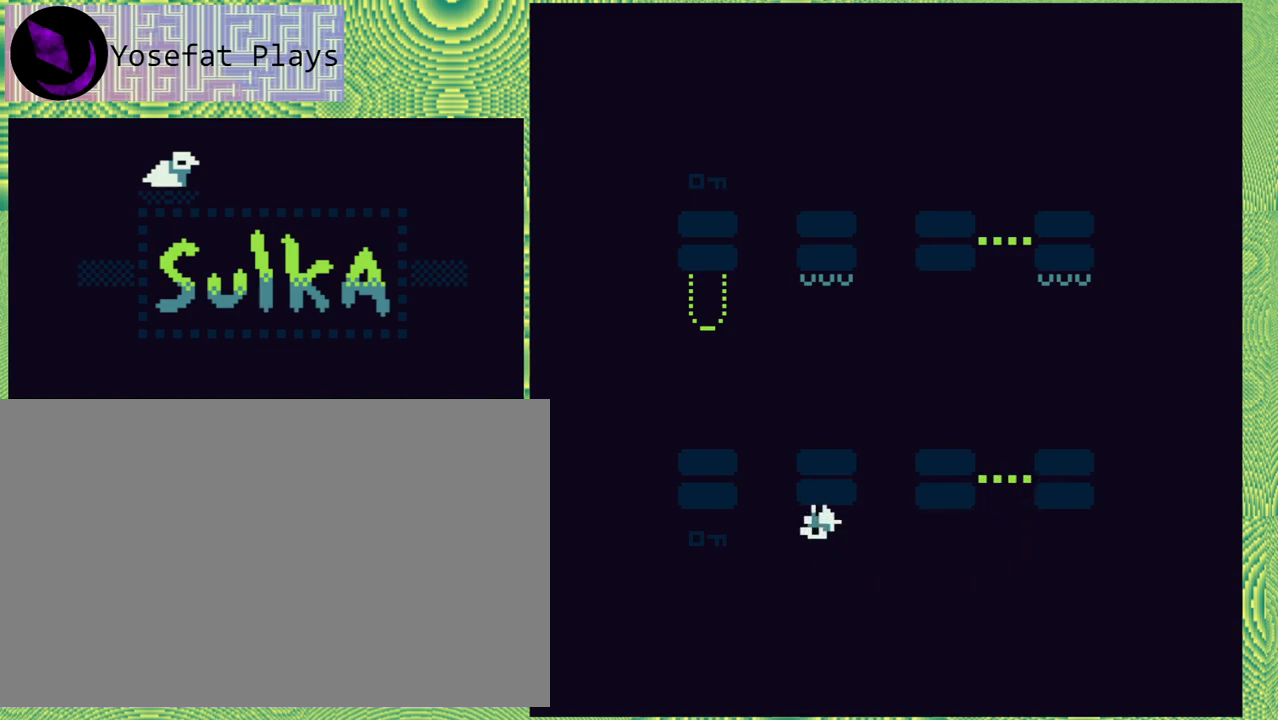
{"buttons": ["DPAD_LEFT"], "right_stick": "center", "events": [[233, "DPAD_LEFT", "down"], [267, "B", "down"], [433, "B", "up"]]}
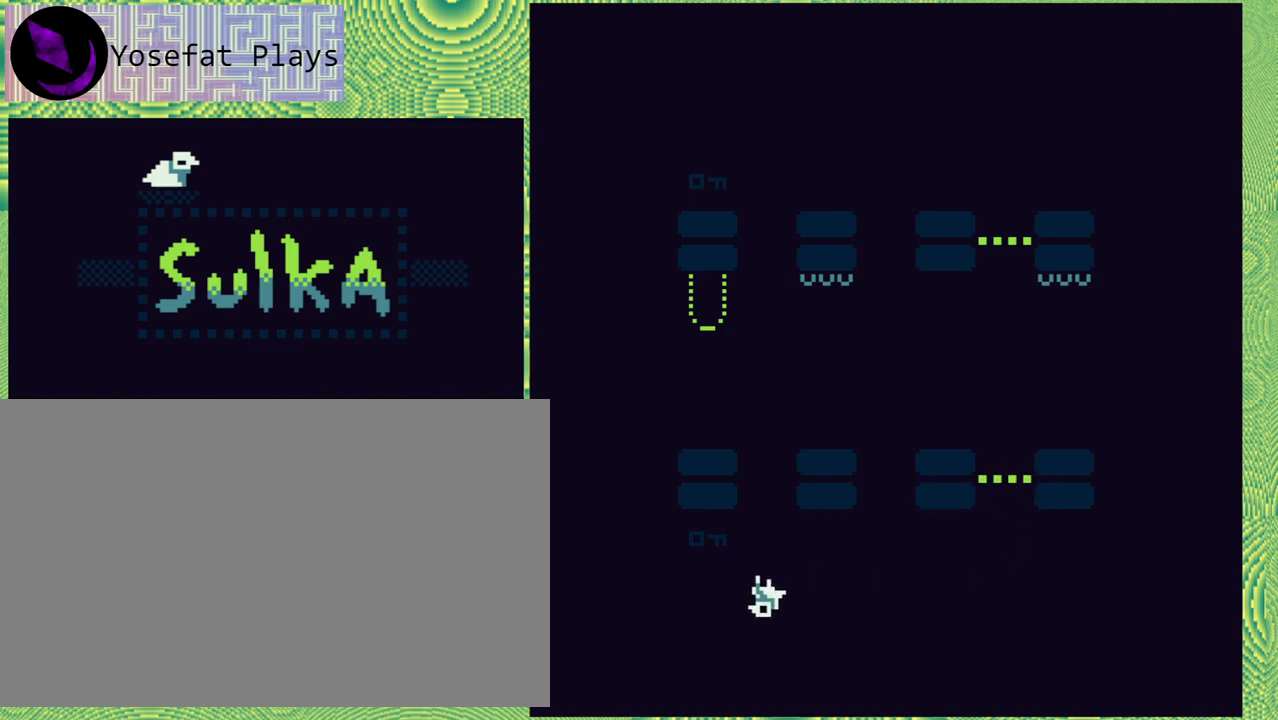
{"buttons": [], "right_stick": "center", "events": [[50, "DPAD_LEFT", "up"]]}
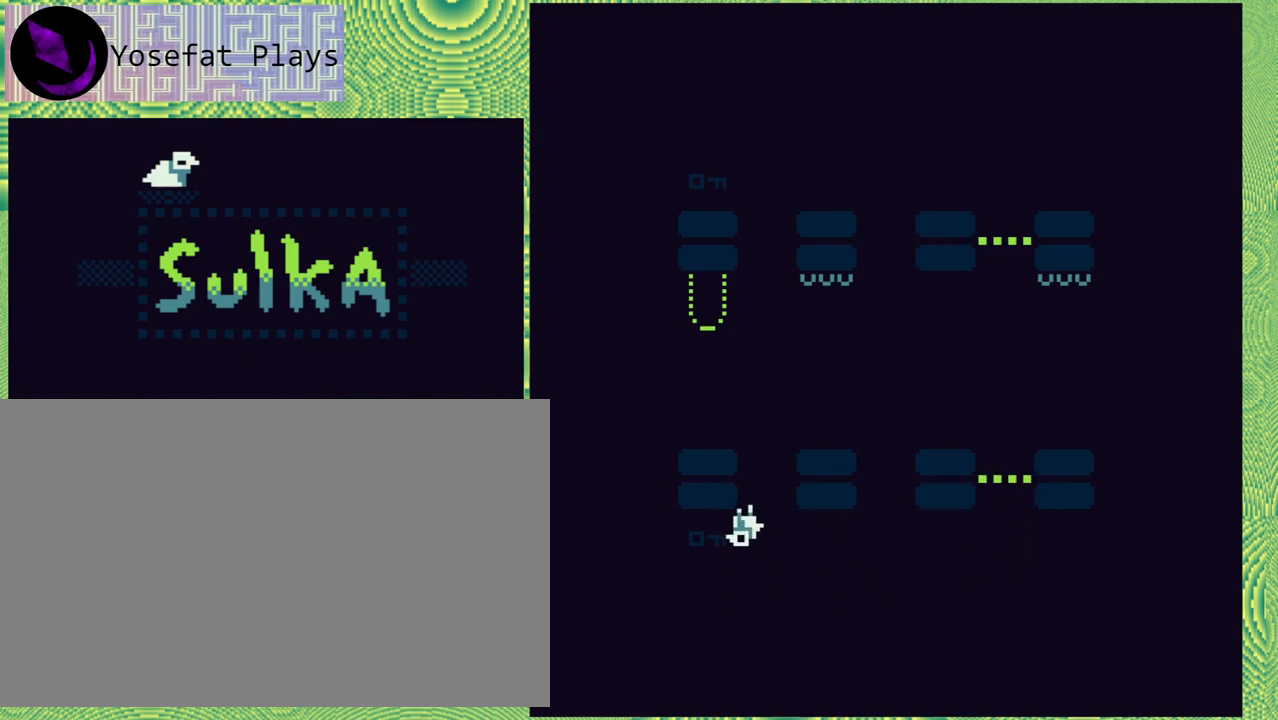
{"buttons": [], "right_stick": "center", "events": [[67, "DPAD_LEFT", "down"], [250, "DPAD_LEFT", "up"]]}
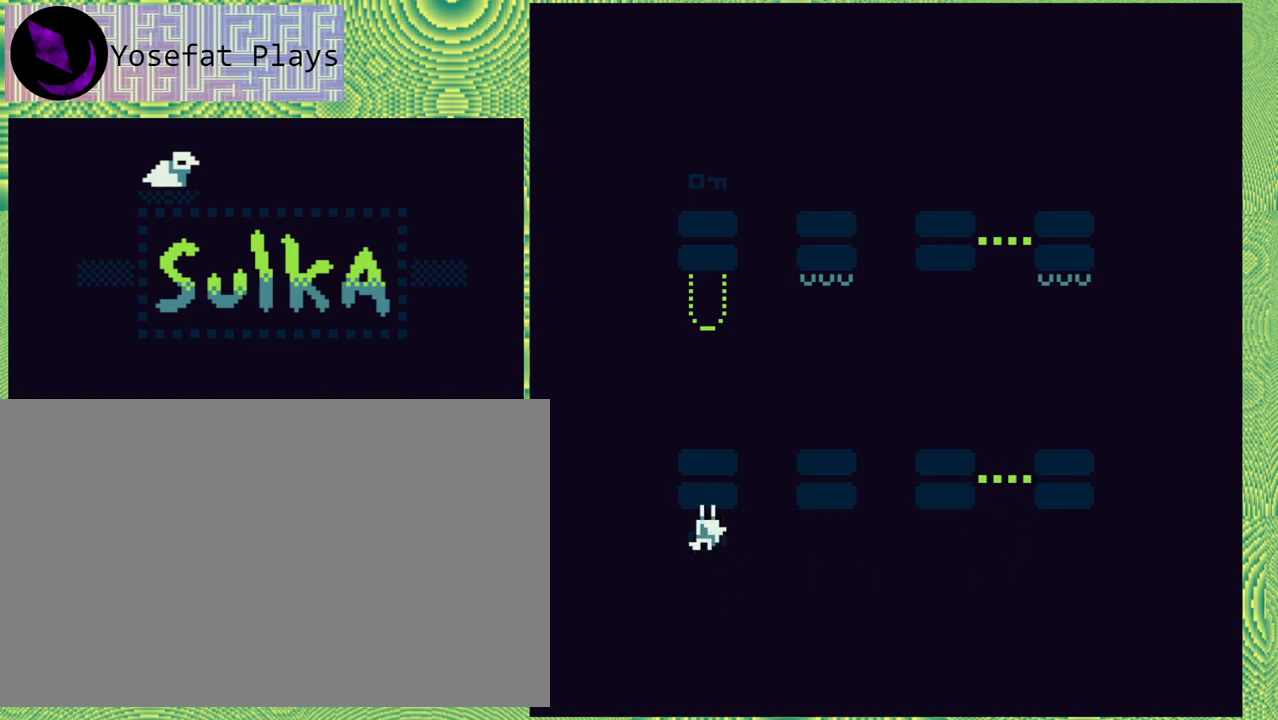
{"buttons": ["DPAD_RIGHT"], "right_stick": "center", "events": [[83, "DPAD_LEFT", "down"], [333, "DPAD_LEFT", "up"], [333, "DPAD_UP", "down"], [367, "DPAD_RIGHT", "down"], [367, "DPAD_UP", "up"]]}
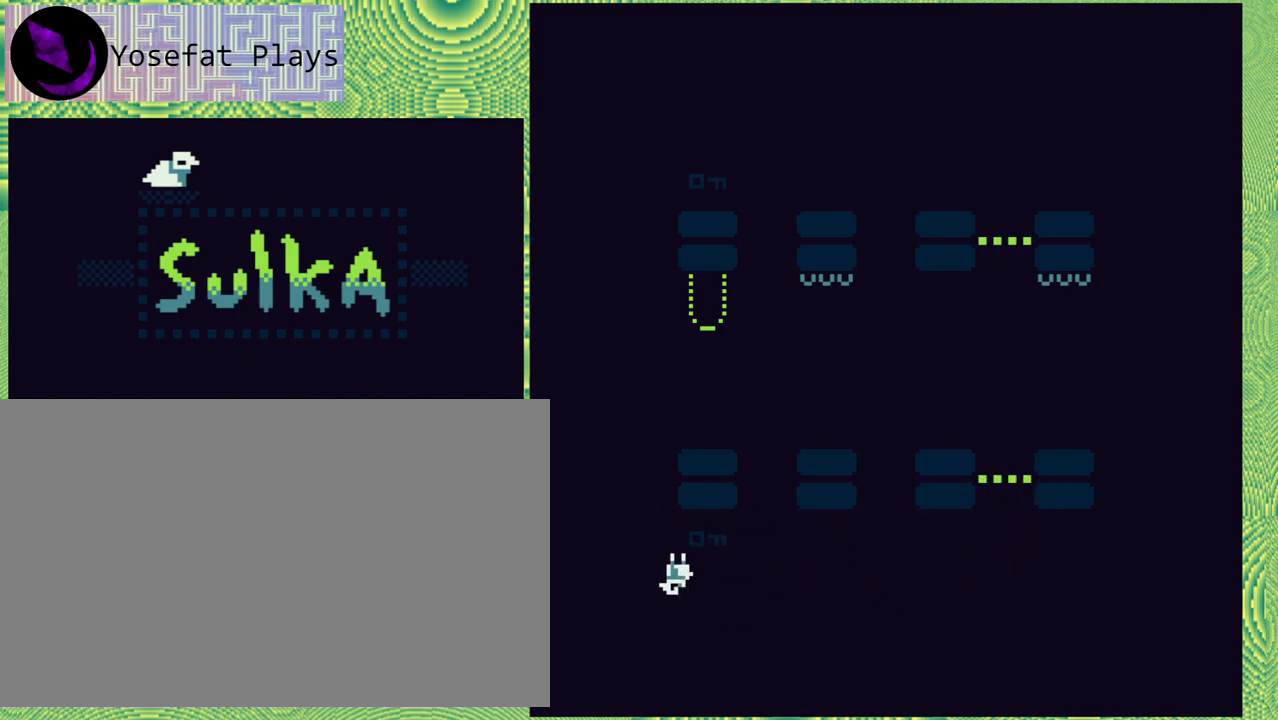
{"buttons": [], "right_stick": "center", "events": [[167, "DPAD_RIGHT", "up"]]}
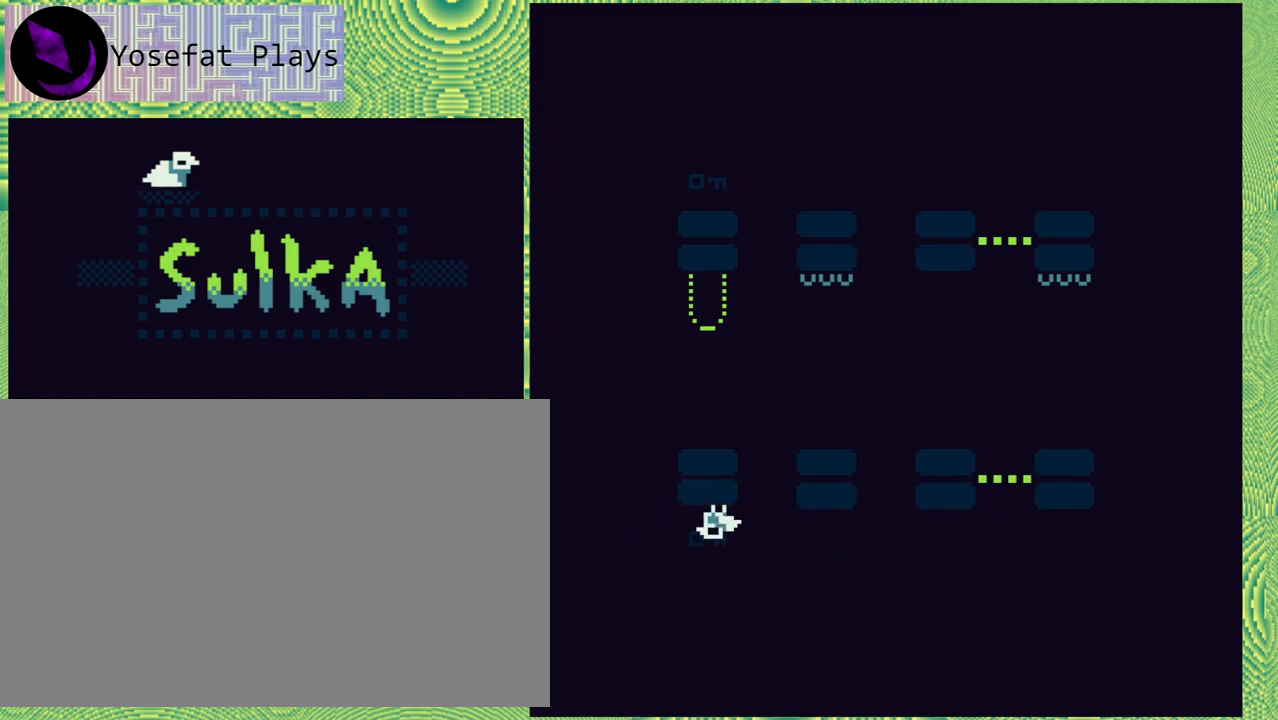
{"buttons": ["DPAD_LEFT"], "right_stick": "center", "events": [[167, "DPAD_RIGHT", "down"], [433, "DPAD_LEFT", "down"], [433, "DPAD_RIGHT", "up"]]}
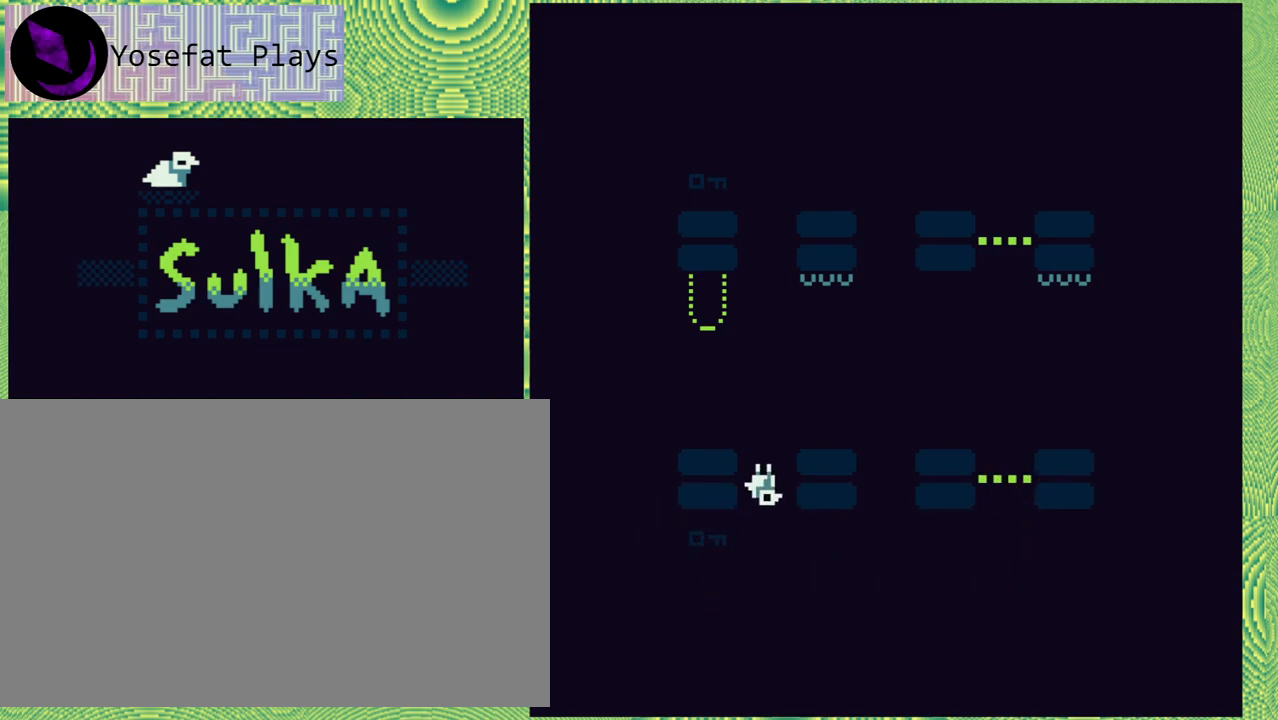
{"buttons": [], "right_stick": "center", "events": [[300, "DPAD_LEFT", "up"]]}
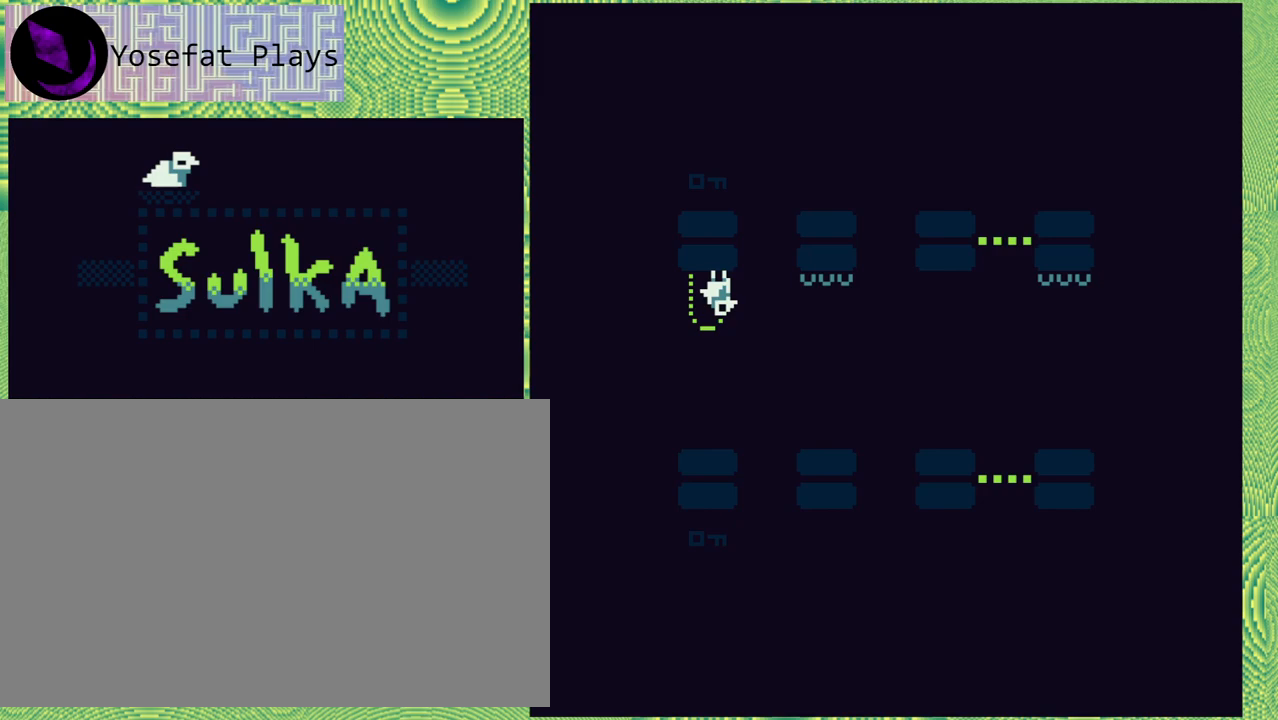
{"buttons": [], "right_stick": "center", "events": [[267, "DPAD_LEFT", "down"], [450, "DPAD_LEFT", "up"]]}